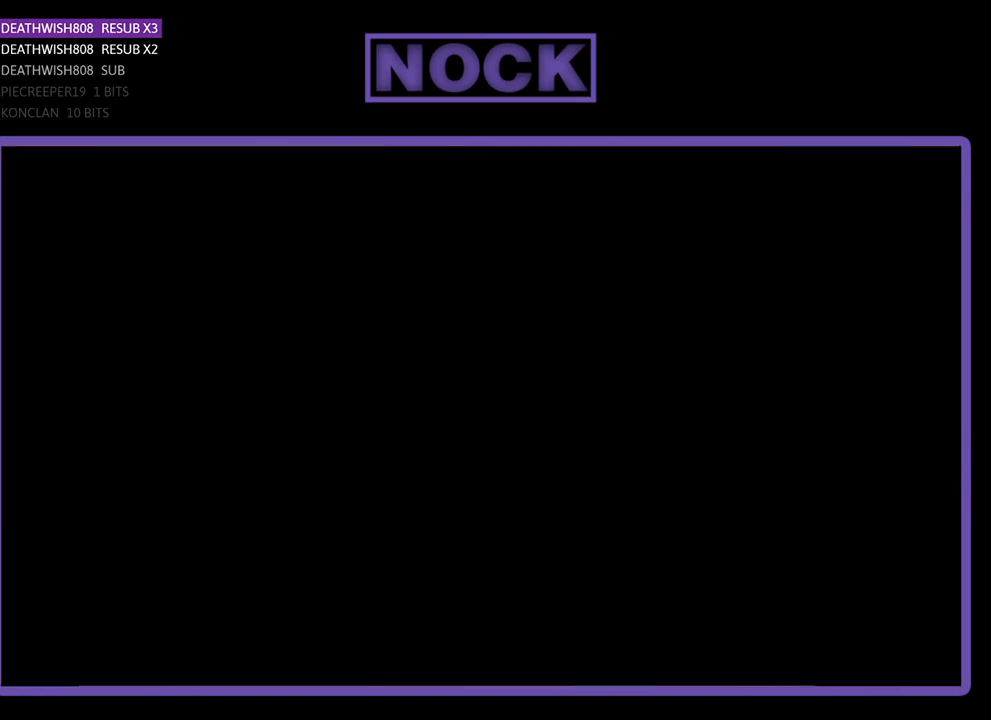
Gameplay with a controller (PlayStation layout); each line is a JSON object with the inputs held at the frame after it. "events" lists button and stick changes between this image and that frame as [ms after this image, input, new state], when the widget could be followed in between.
{"buttons": ["DPAD_RIGHT"], "left_stick": "center", "right_stick": "center", "events": [[433, "DPAD_RIGHT", "down"]]}
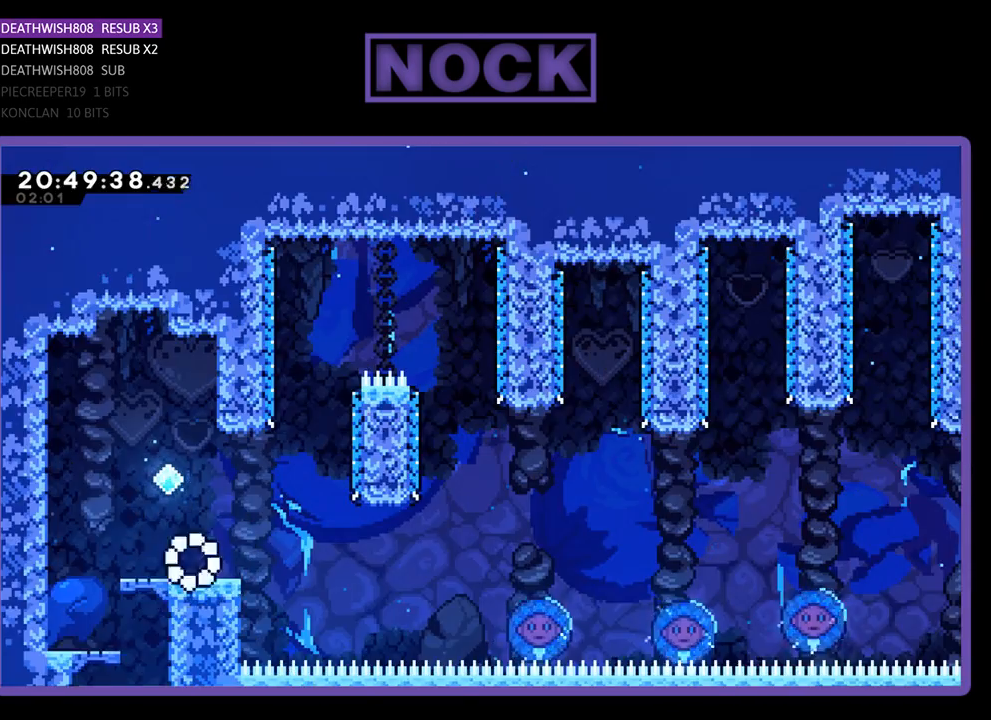
{"buttons": ["CIRCLE", "DPAD_UP", "DPAD_RIGHT"], "left_stick": "center", "right_stick": "center", "events": [[167, "CROSS", "down"], [167, "DPAD_UP", "down"], [333, "CROSS", "up"], [433, "CIRCLE", "down"]]}
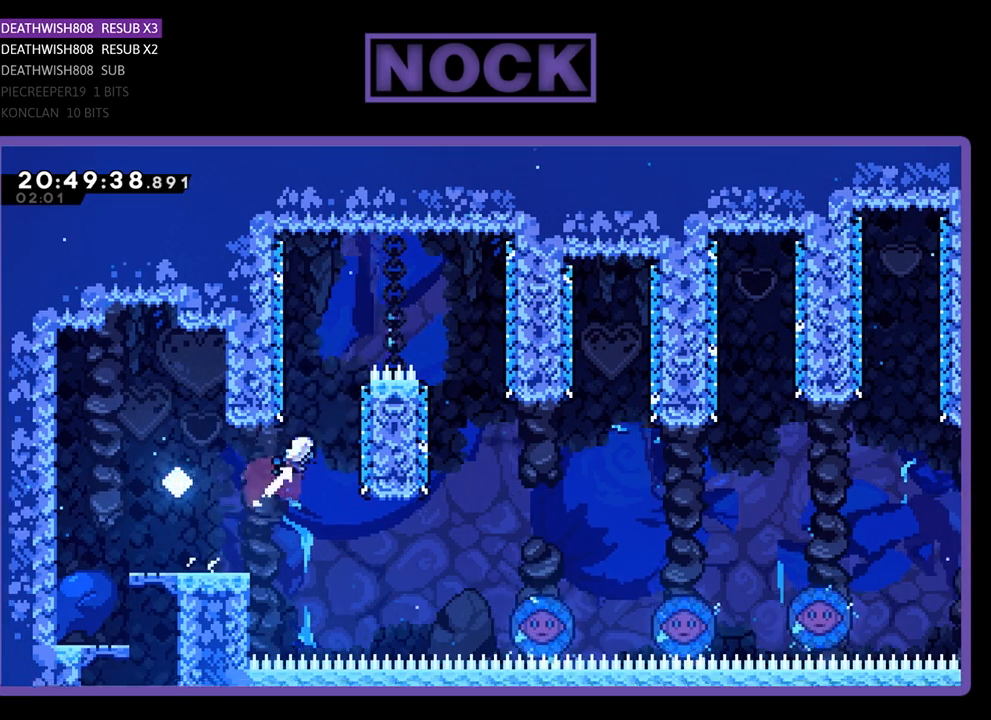
{"buttons": ["CROSS", "DPAD_UP", "DPAD_LEFT"], "left_stick": "center", "right_stick": "center", "events": [[200, "CIRCLE", "up"], [300, "CROSS", "down"], [367, "DPAD_LEFT", "down"], [367, "DPAD_RIGHT", "up"]]}
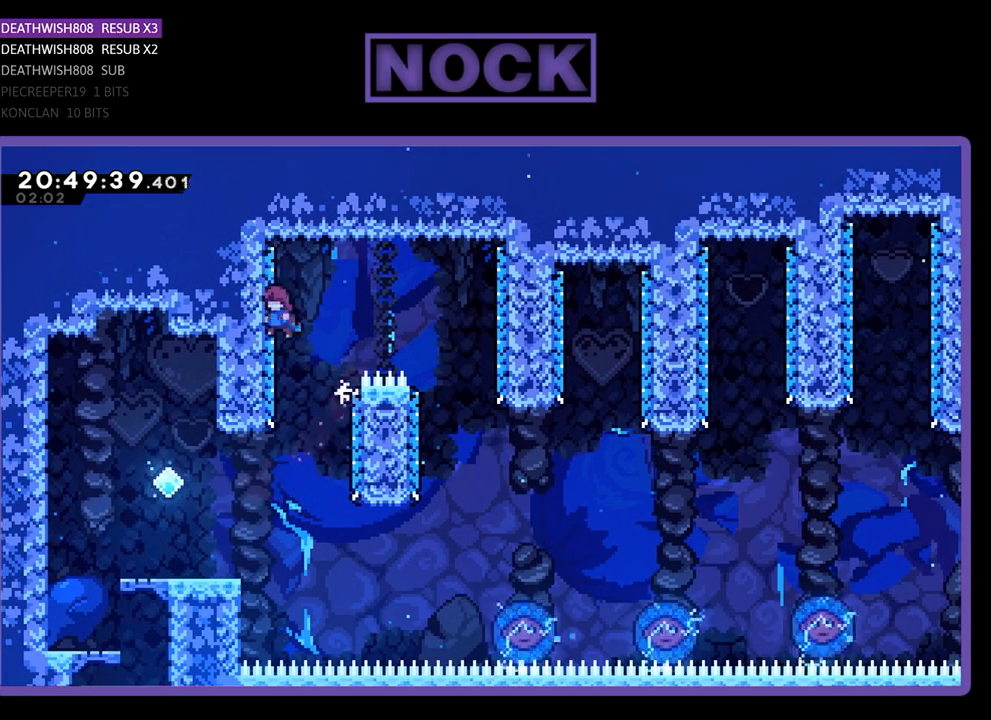
{"buttons": ["CROSS", "DPAD_RIGHT"], "left_stick": "center", "right_stick": "center", "events": [[200, "DPAD_LEFT", "up"], [233, "CROSS", "up"], [233, "DPAD_RIGHT", "down"], [267, "CROSS", "down"], [267, "DPAD_UP", "up"]]}
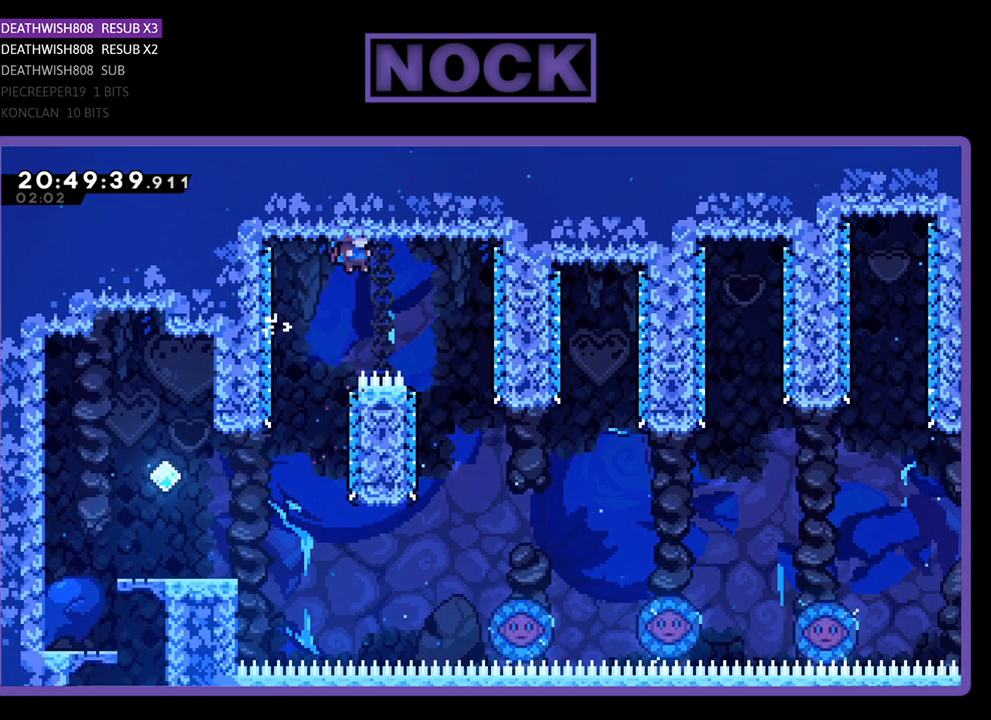
{"buttons": ["DPAD_UP", "DPAD_LEFT"], "left_stick": "center", "right_stick": "center", "events": [[367, "DPAD_UP", "down"], [400, "DPAD_LEFT", "down"], [400, "DPAD_RIGHT", "up"], [433, "CROSS", "up"]]}
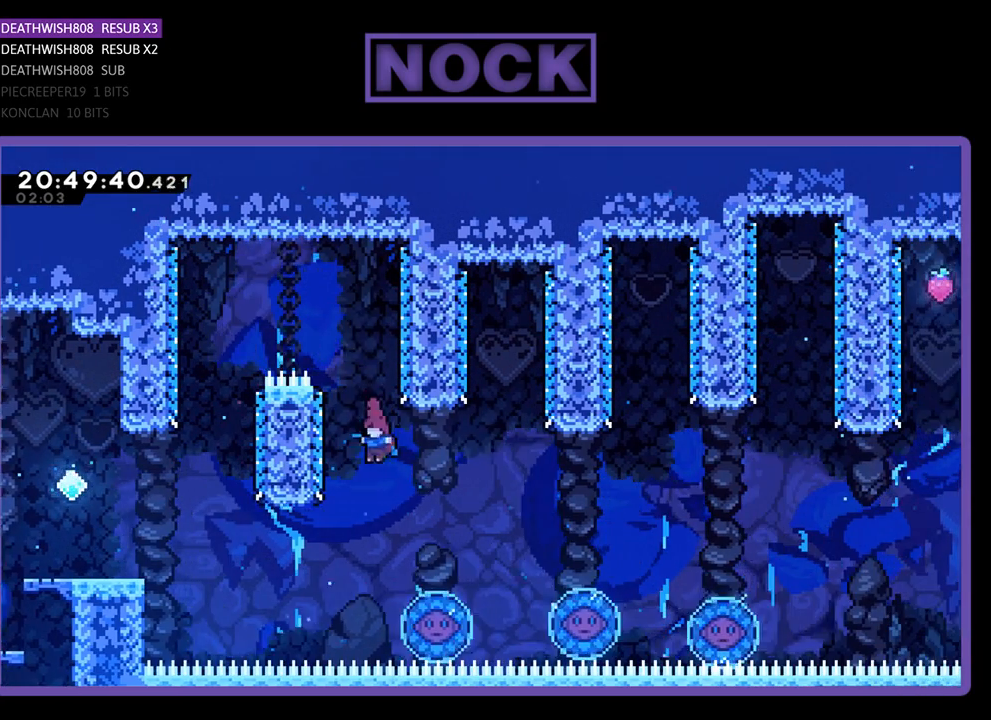
{"buttons": ["CROSS", "DPAD_UP", "DPAD_LEFT"], "left_stick": "center", "right_stick": "center", "events": [[67, "CROSS", "down"], [333, "CROSS", "up"], [333, "DPAD_LEFT", "up"], [400, "CROSS", "down"], [467, "DPAD_LEFT", "down"]]}
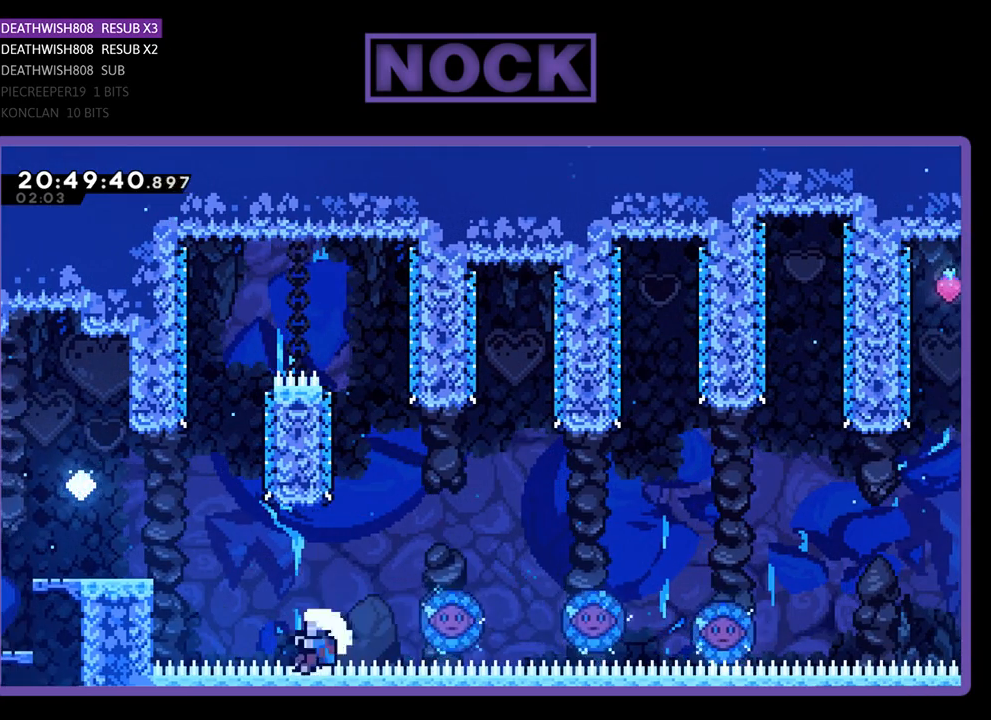
{"buttons": [], "left_stick": "center", "right_stick": "center", "events": [[67, "DPAD_LEFT", "up"], [67, "DPAD_UP", "up"], [133, "CROSS", "up"]]}
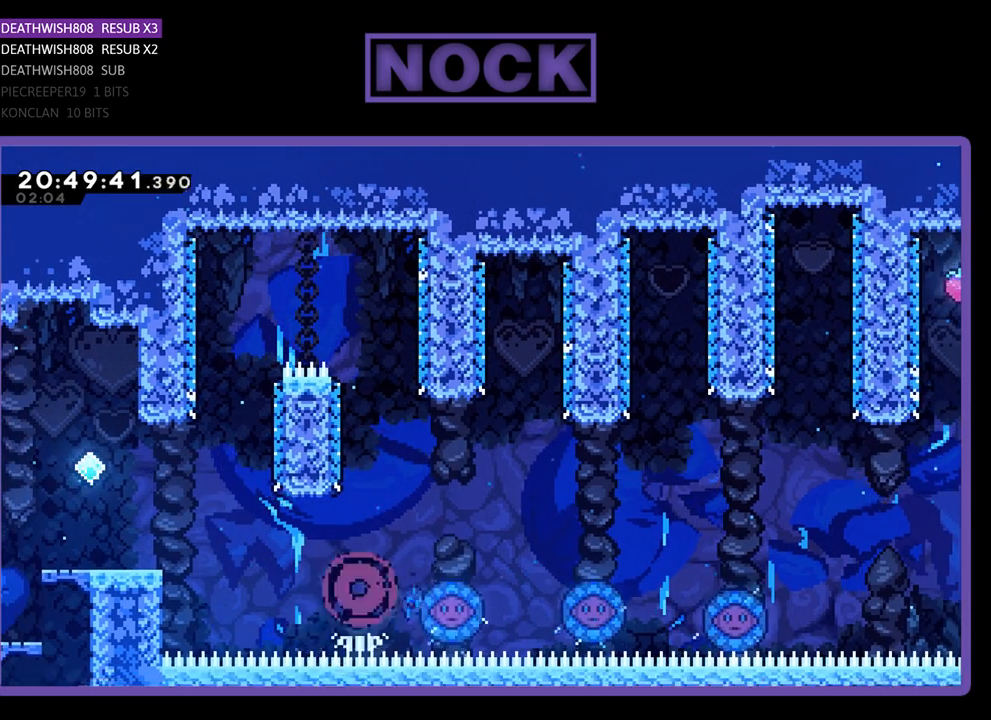
{"buttons": [], "left_stick": "center", "right_stick": "center", "events": []}
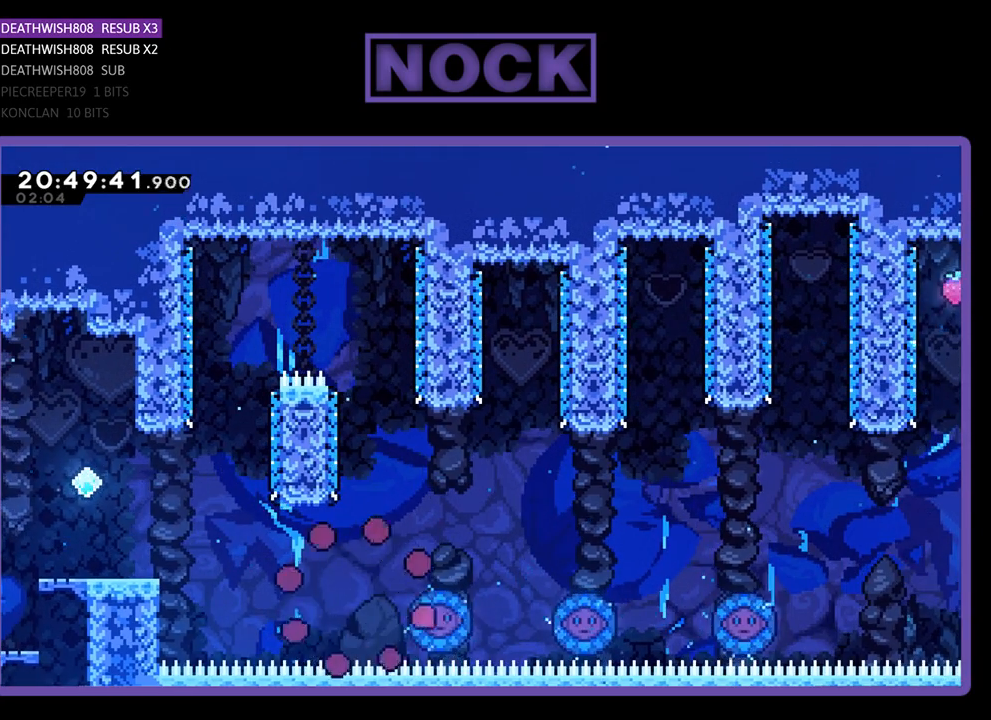
{"buttons": [], "left_stick": "center", "right_stick": "center", "events": []}
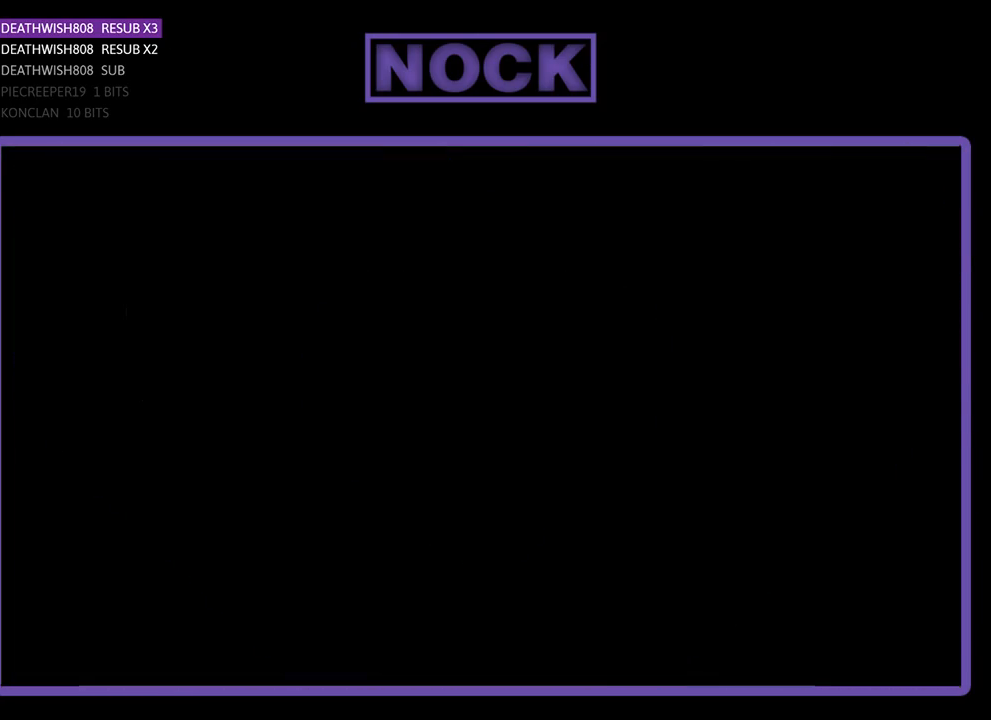
{"buttons": ["DPAD_RIGHT"], "left_stick": "center", "right_stick": "center", "events": [[267, "DPAD_RIGHT", "down"]]}
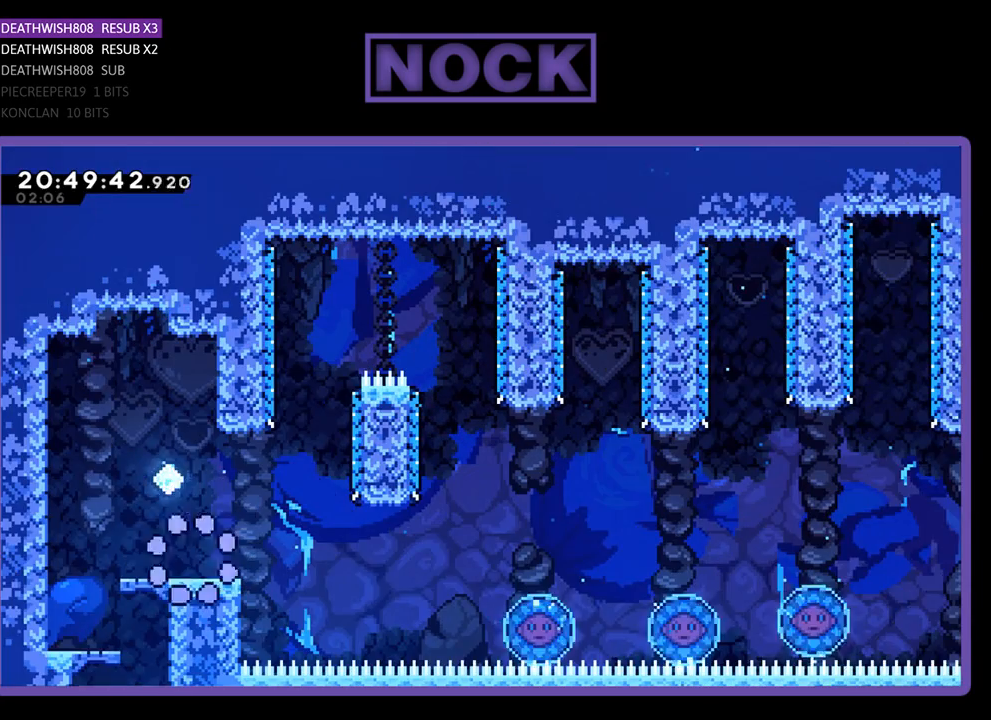
{"buttons": ["CROSS", "DPAD_UP", "DPAD_RIGHT"], "left_stick": "center", "right_stick": "center", "events": [[33, "DPAD_UP", "down"], [433, "CROSS", "down"]]}
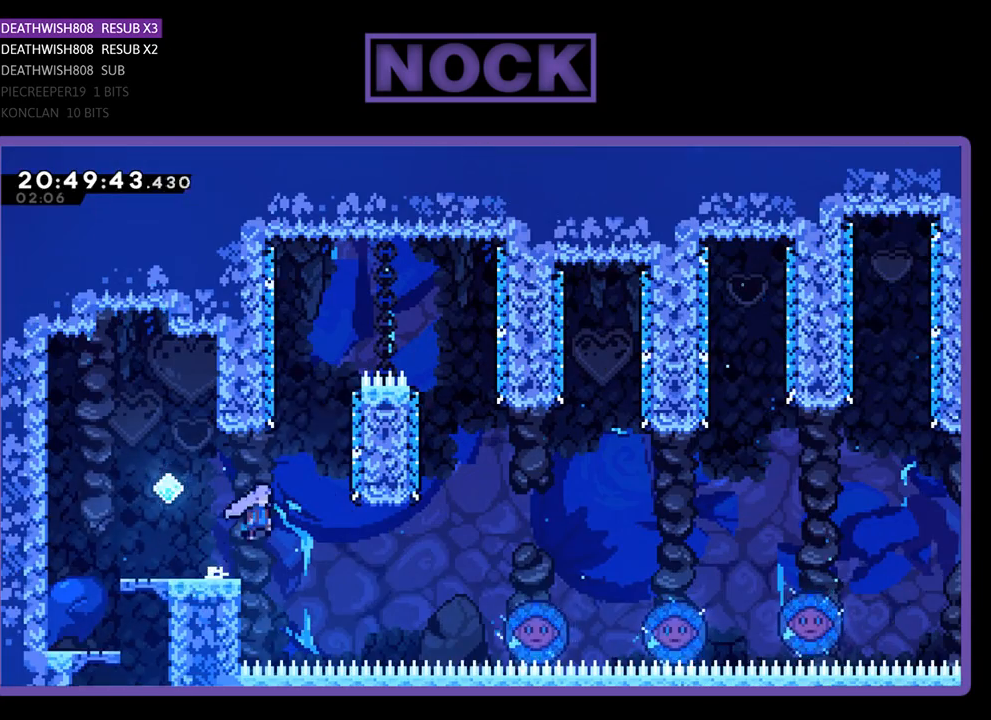
{"buttons": ["DPAD_UP"], "left_stick": "center", "right_stick": "center", "events": [[100, "CROSS", "up"], [200, "CIRCLE", "down"], [467, "CIRCLE", "up"], [500, "DPAD_RIGHT", "up"]]}
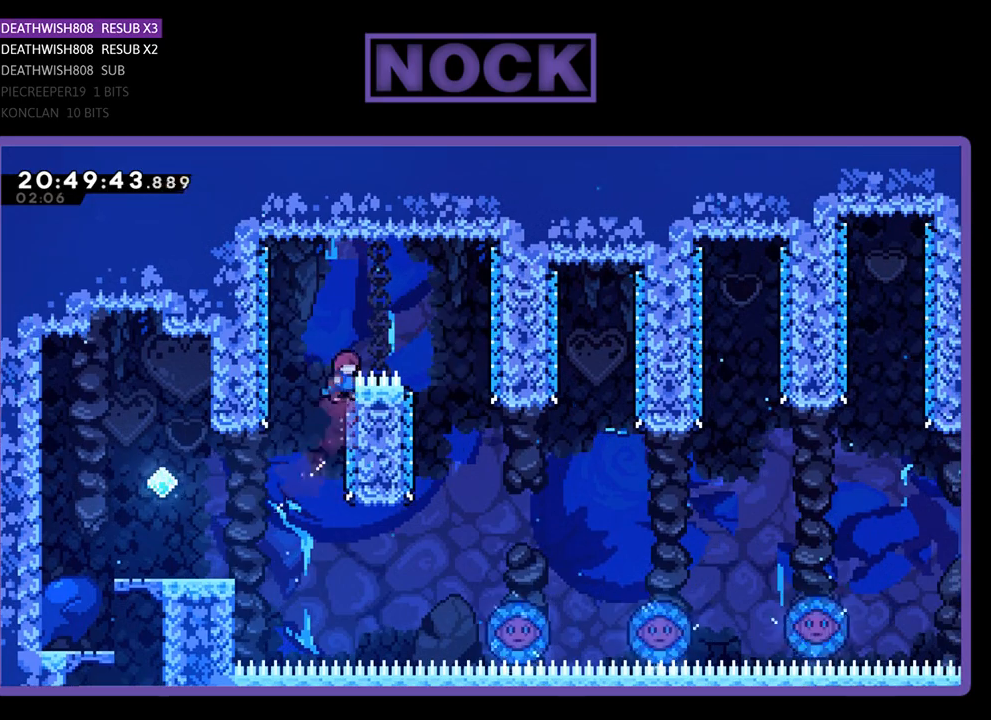
{"buttons": ["CROSS", "DPAD_RIGHT"], "left_stick": "center", "right_stick": "center", "events": [[33, "DPAD_LEFT", "down"], [67, "CROSS", "down"], [367, "DPAD_LEFT", "up"], [400, "CROSS", "up"], [400, "DPAD_RIGHT", "down"], [400, "DPAD_UP", "up"], [500, "CROSS", "down"]]}
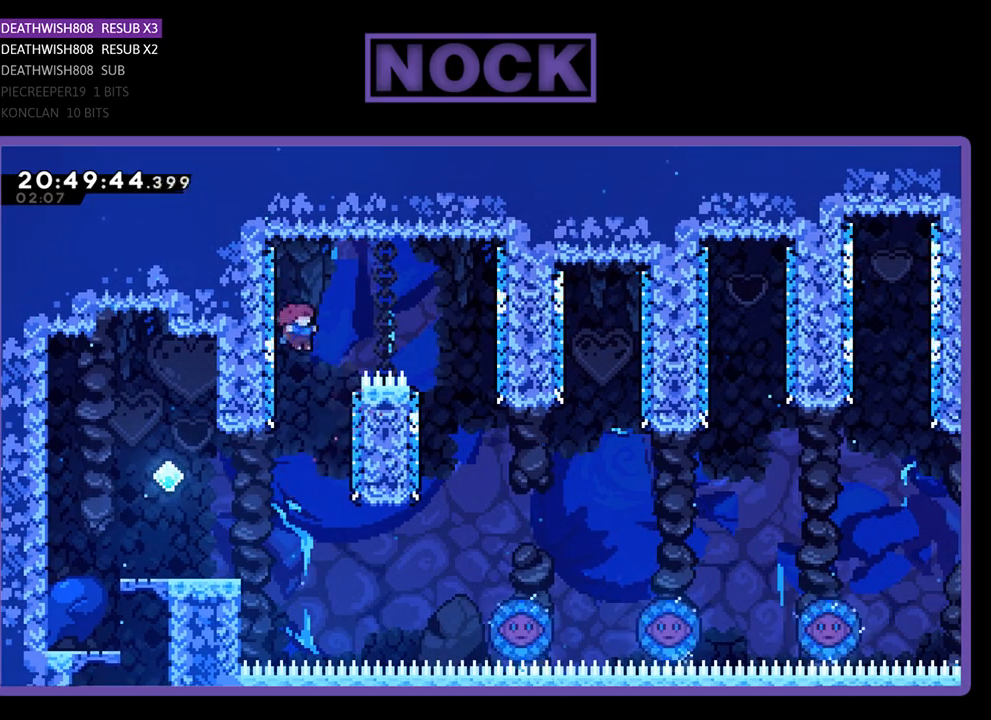
{"buttons": ["CROSS", "DPAD_UP", "DPAD_LEFT"], "left_stick": "center", "right_stick": "center", "events": [[300, "DPAD_DOWN", "down"], [333, "DPAD_DOWN", "up"], [367, "DPAD_LEFT", "down"], [367, "DPAD_RIGHT", "up"], [367, "DPAD_UP", "down"], [433, "CROSS", "up"], [500, "CROSS", "down"]]}
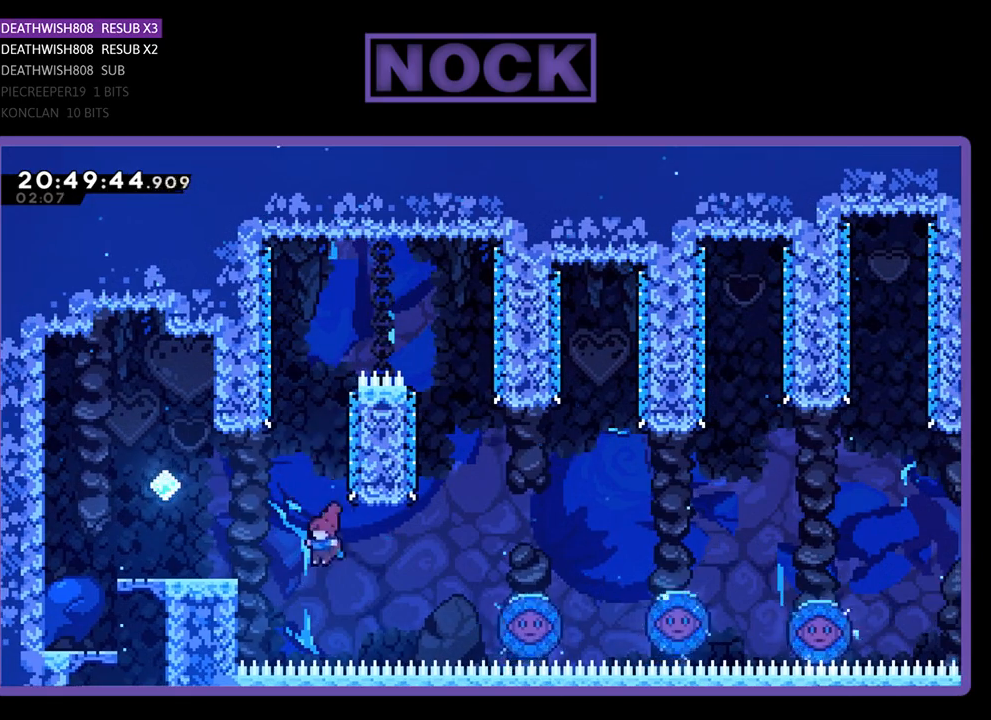
{"buttons": [], "left_stick": "center", "right_stick": "center", "events": [[367, "CROSS", "up"], [500, "DPAD_LEFT", "up"], [500, "DPAD_UP", "up"]]}
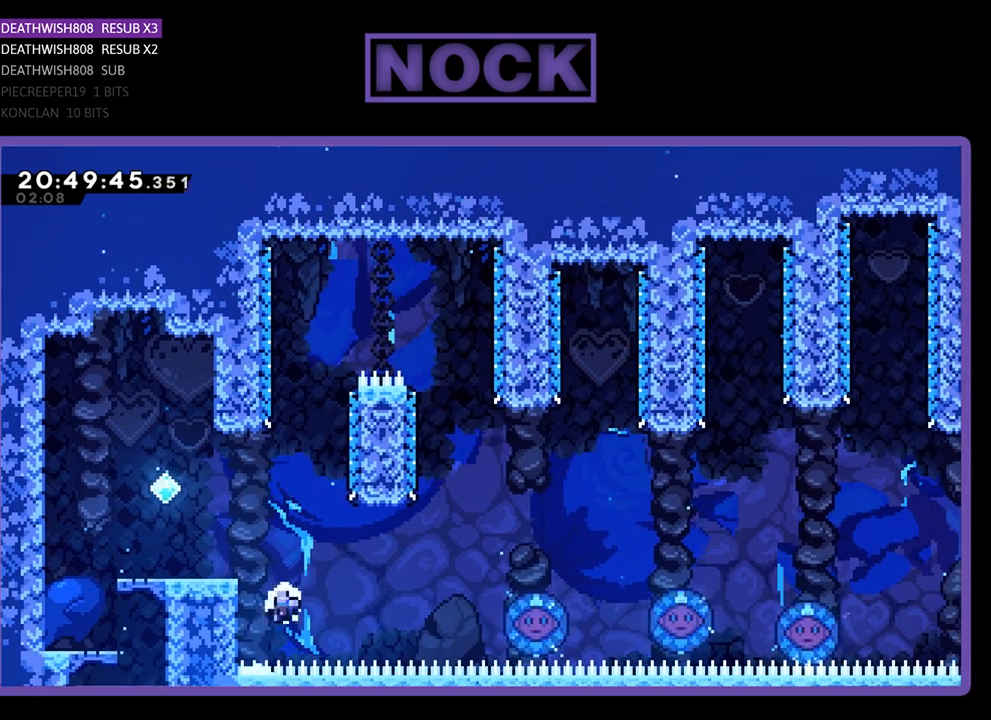
{"buttons": [], "left_stick": "center", "right_stick": "center", "events": []}
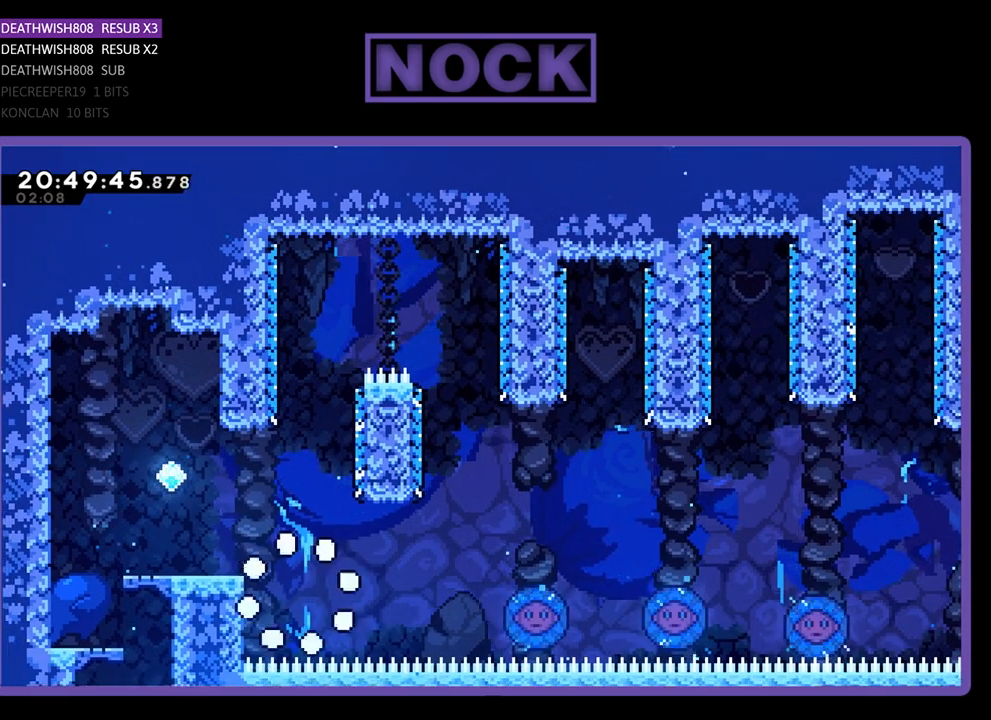
{"buttons": ["DPAD_RIGHT"], "left_stick": "center", "right_stick": "center", "events": [[467, "DPAD_RIGHT", "down"]]}
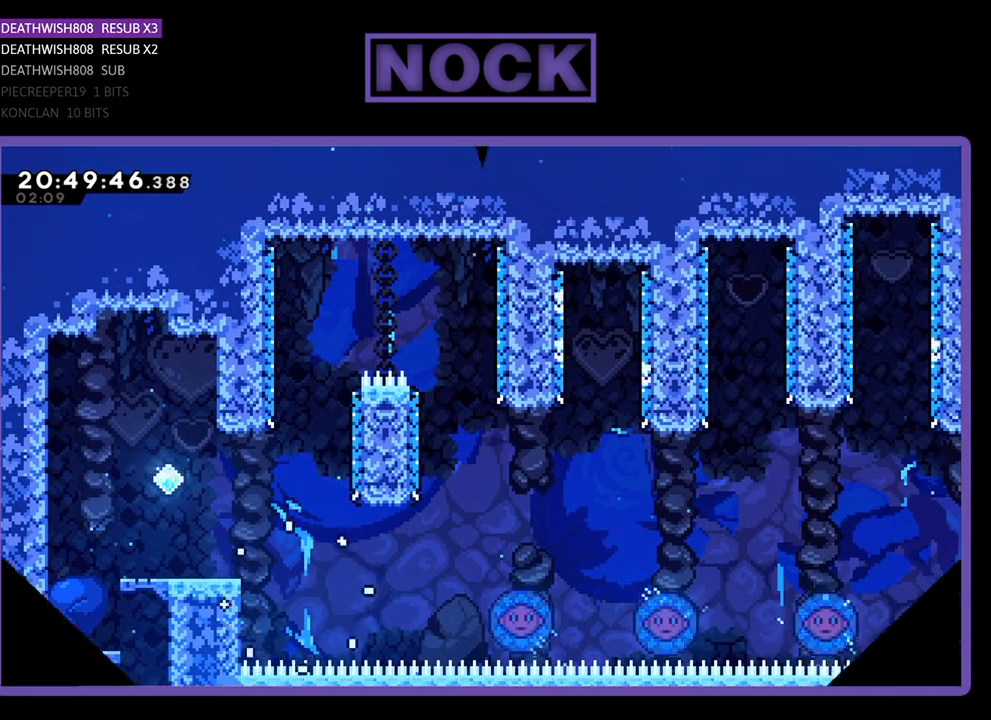
{"buttons": ["DPAD_RIGHT"], "left_stick": "center", "right_stick": "center", "events": [[200, "DPAD_UP", "down"], [300, "DPAD_RIGHT", "up"], [433, "DPAD_RIGHT", "down"], [500, "DPAD_UP", "up"]]}
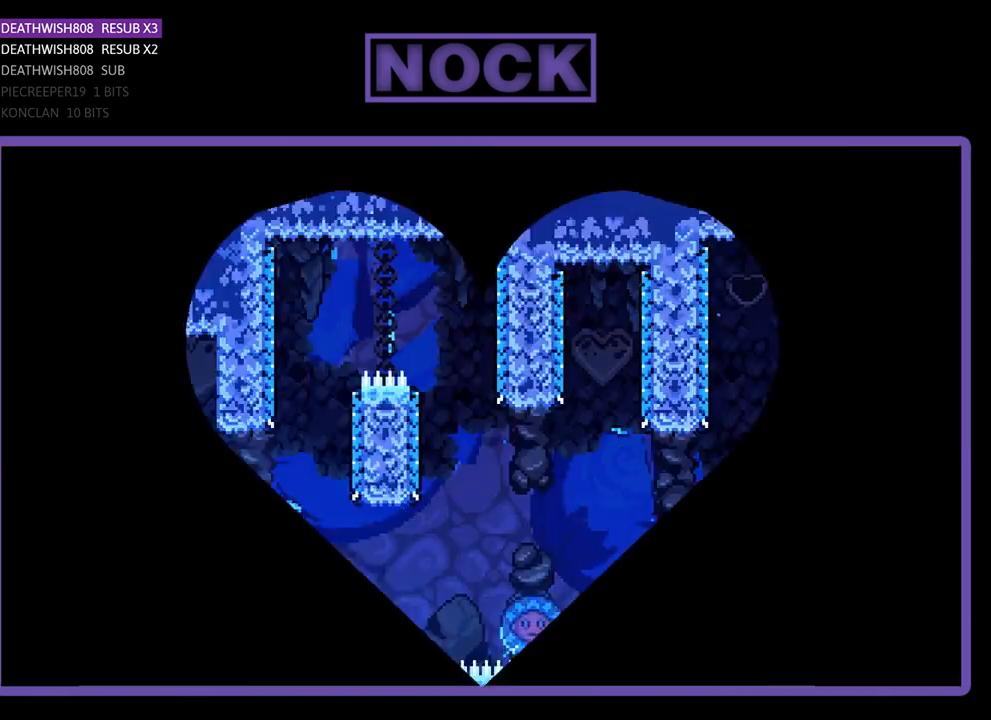
{"buttons": ["DPAD_RIGHT"], "left_stick": "center", "right_stick": "center", "events": []}
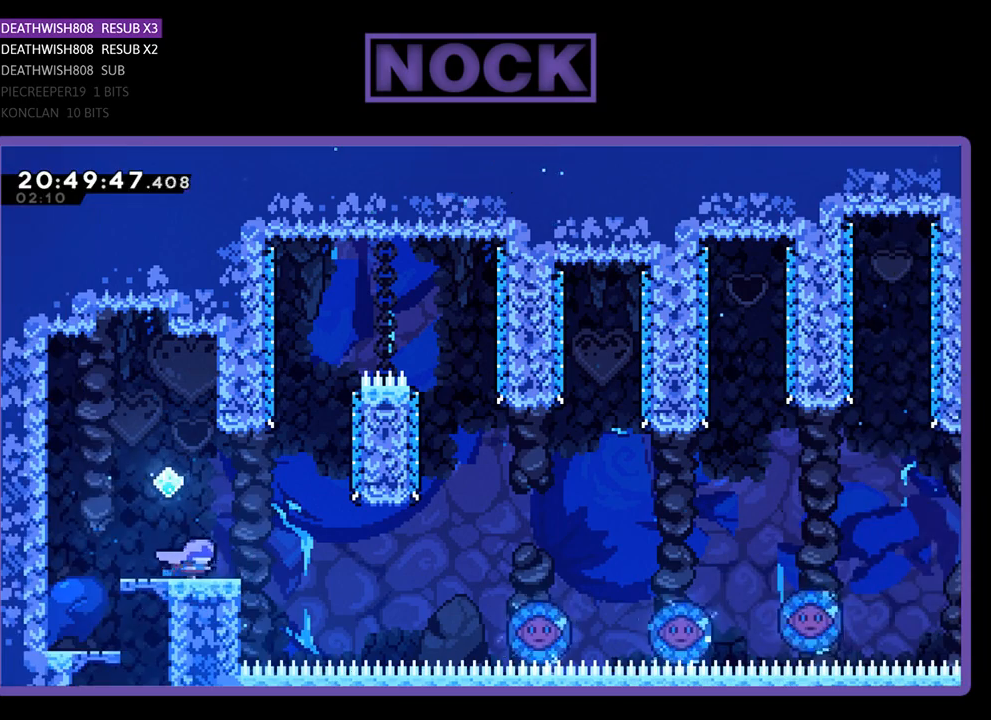
{"buttons": ["CIRCLE", "DPAD_UP", "DPAD_RIGHT"], "left_stick": "center", "right_stick": "center", "events": [[133, "CROSS", "down"], [300, "DPAD_UP", "down"], [367, "CROSS", "up"], [433, "CIRCLE", "down"]]}
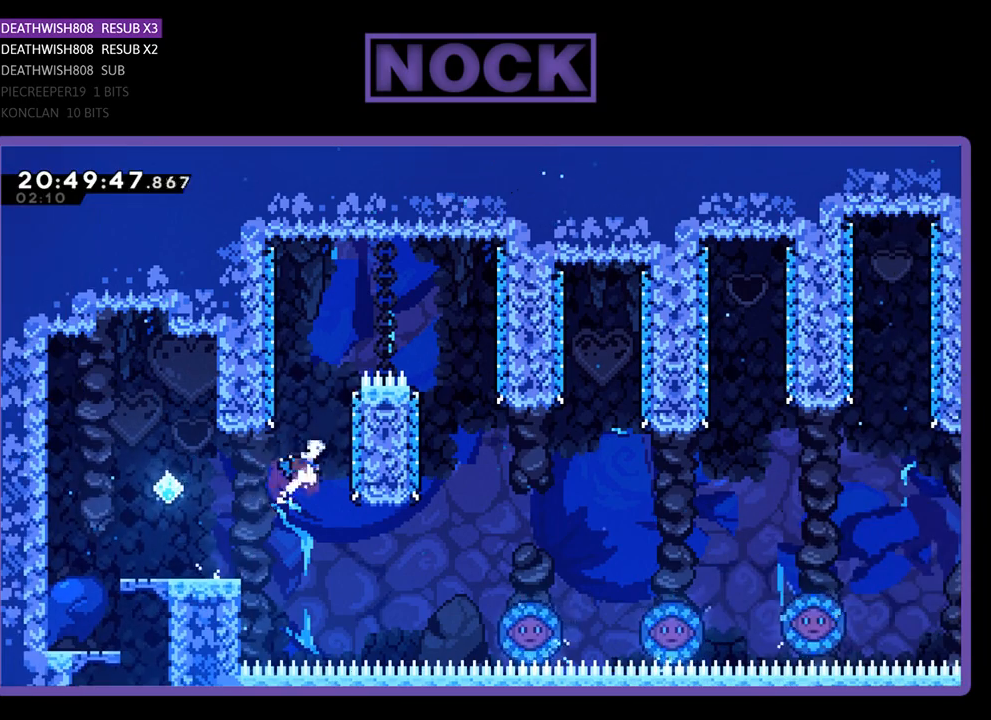
{"buttons": ["CROSS", "DPAD_UP", "DPAD_LEFT"], "left_stick": "center", "right_stick": "center", "events": [[233, "CIRCLE", "up"], [267, "DPAD_LEFT", "down"], [267, "DPAD_RIGHT", "up"], [333, "CROSS", "down"]]}
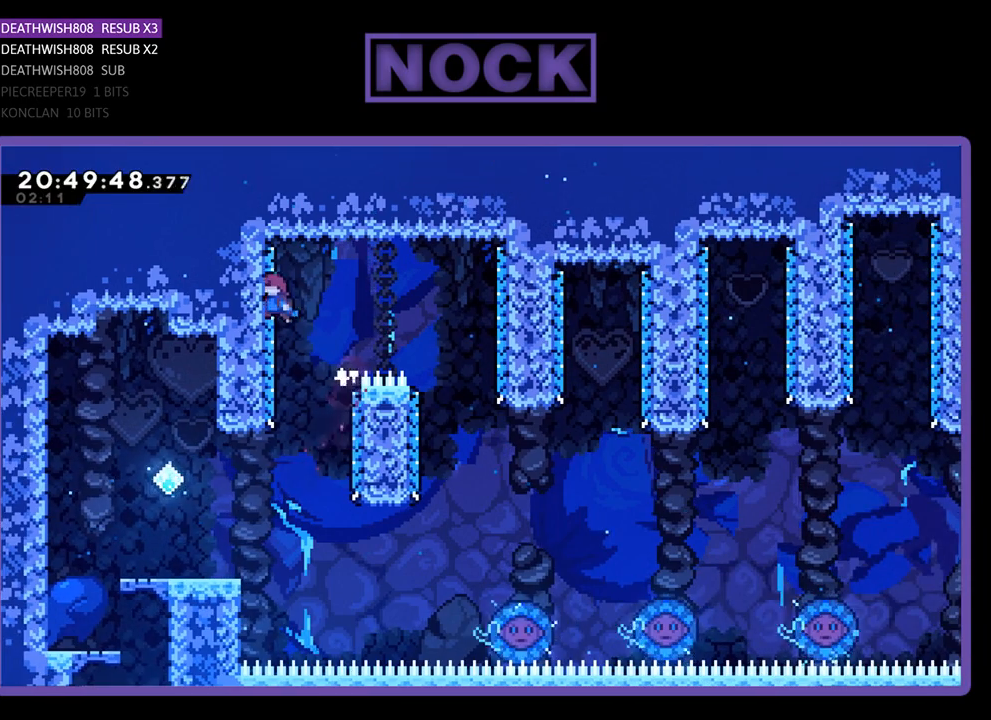
{"buttons": ["CROSS", "DPAD_DOWN", "DPAD_RIGHT"], "left_stick": "center", "right_stick": "center", "events": [[133, "CROSS", "up"], [167, "DPAD_LEFT", "up"], [167, "DPAD_RIGHT", "down"], [200, "DPAD_UP", "up"], [267, "CROSS", "down"], [400, "DPAD_DOWN", "down"]]}
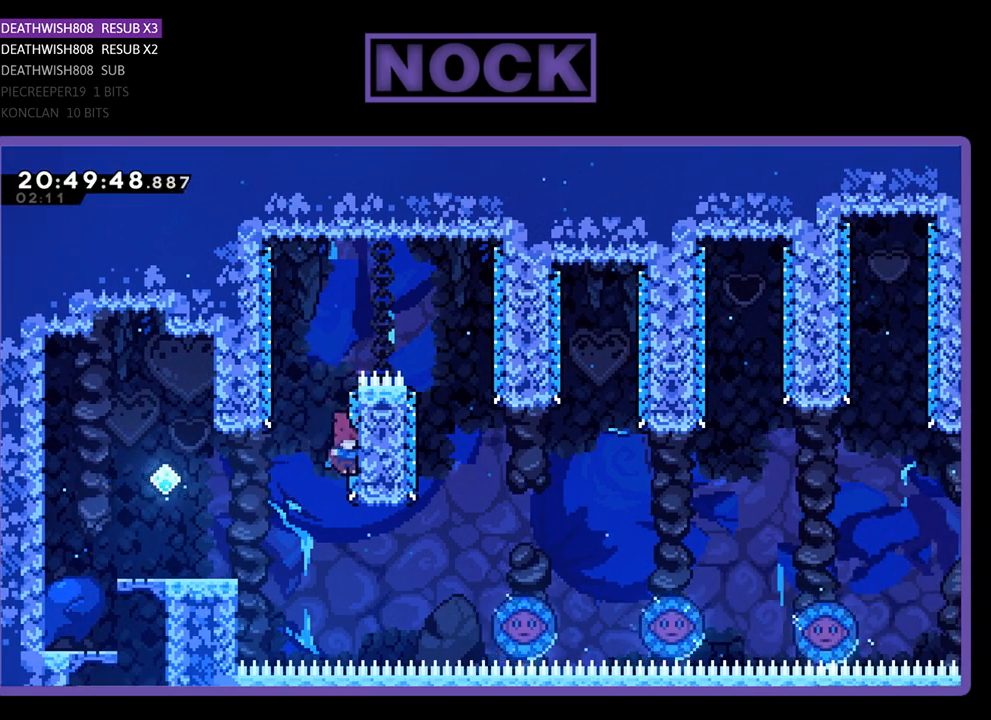
{"buttons": ["CROSS"], "left_stick": "center", "right_stick": "center"}
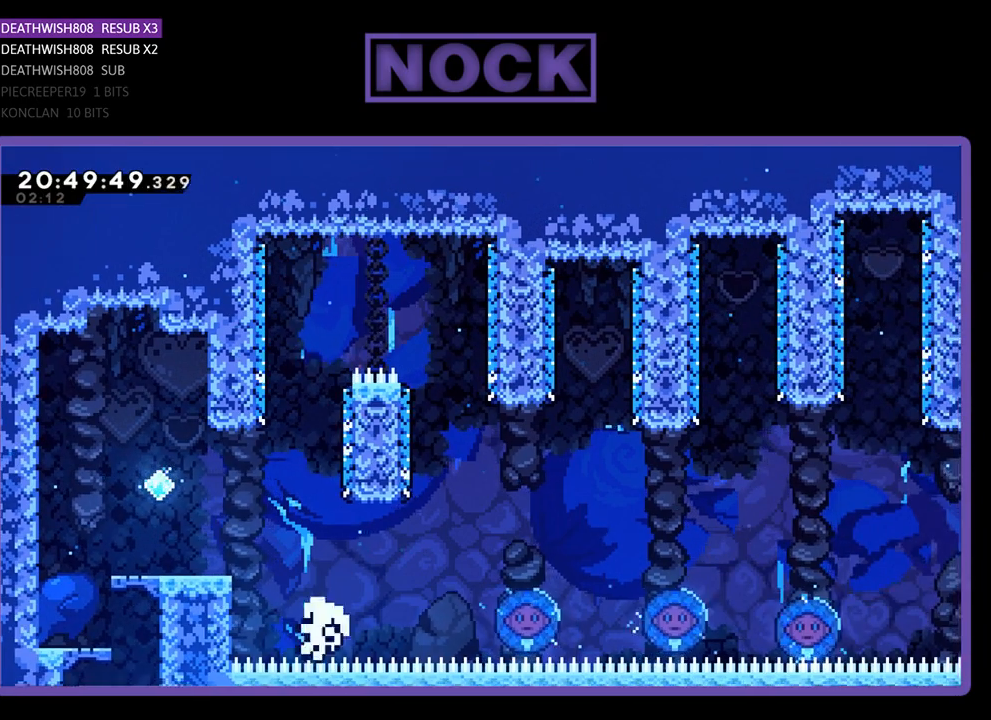
{"buttons": [], "left_stick": "center", "right_stick": "center", "events": [[33, "CROSS", "up"], [367, "DPAD_LEFT", "down"], [467, "DPAD_LEFT", "up"]]}
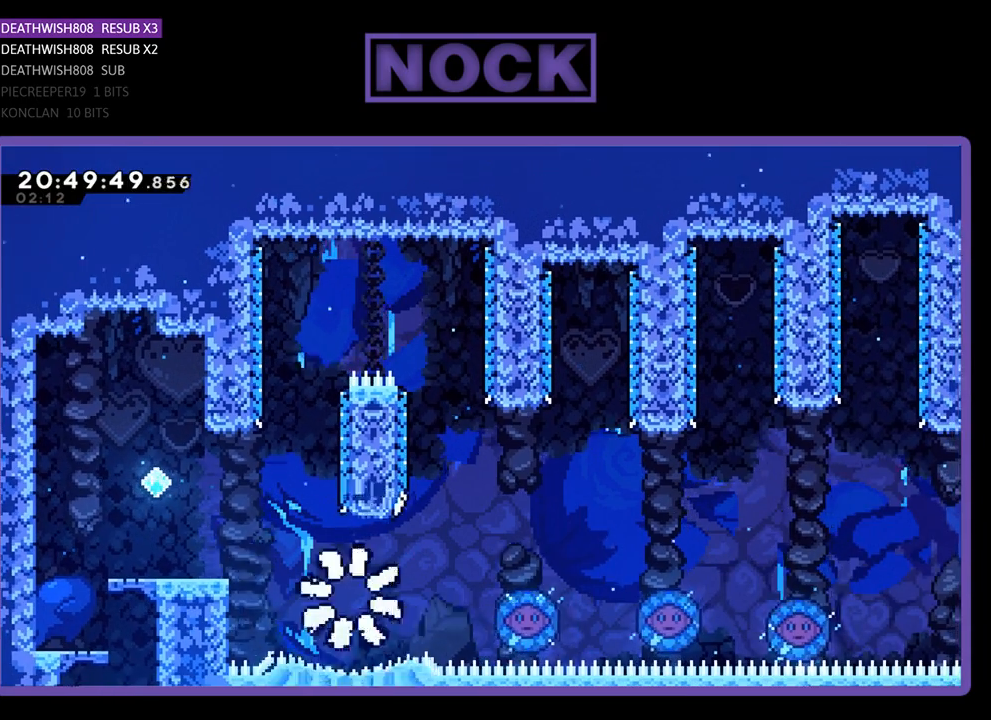
{"buttons": [], "left_stick": "center", "right_stick": "center", "events": [[67, "DPAD_LEFT", "down"], [300, "DPAD_LEFT", "up"]]}
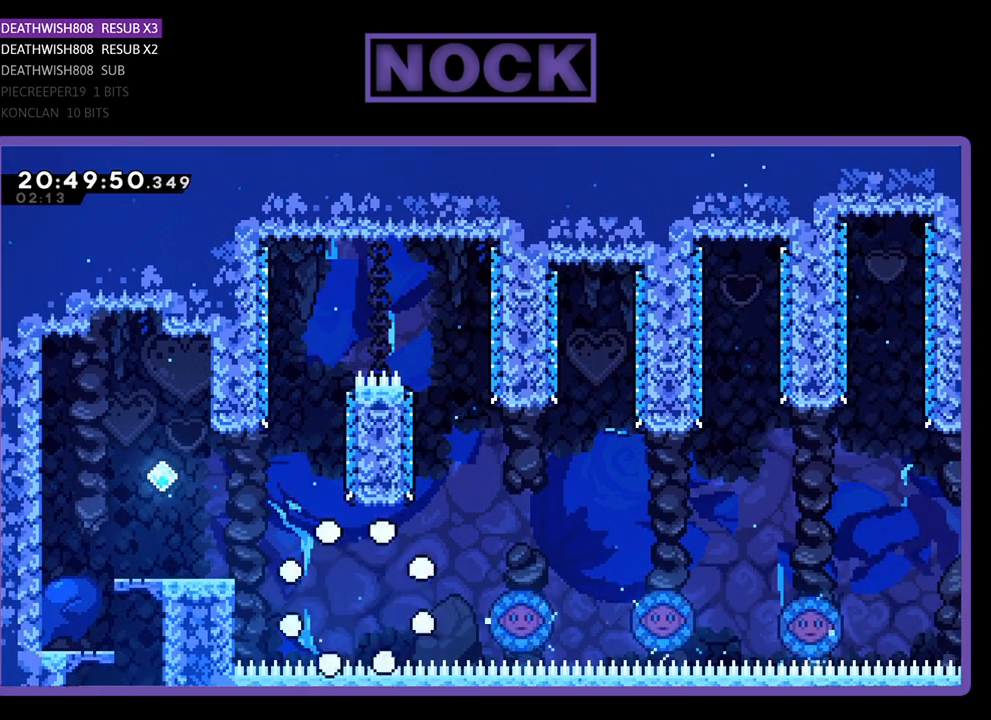
{"buttons": [], "left_stick": "center", "right_stick": "center", "events": []}
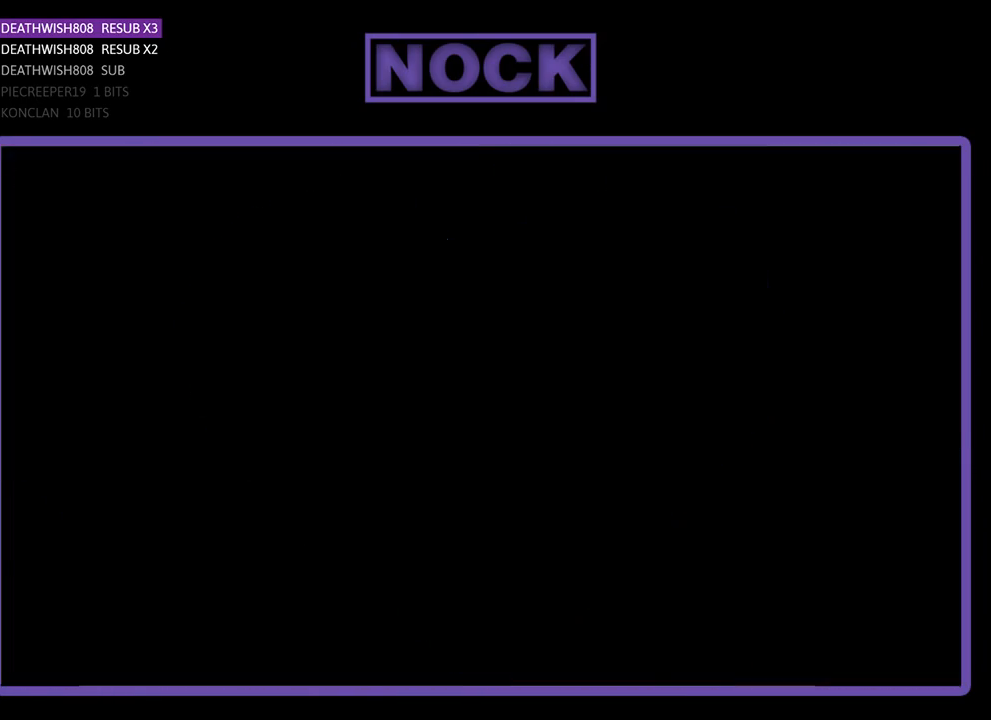
{"buttons": ["DPAD_RIGHT"], "left_stick": "center", "right_stick": "center", "events": [[233, "DPAD_RIGHT", "down"]]}
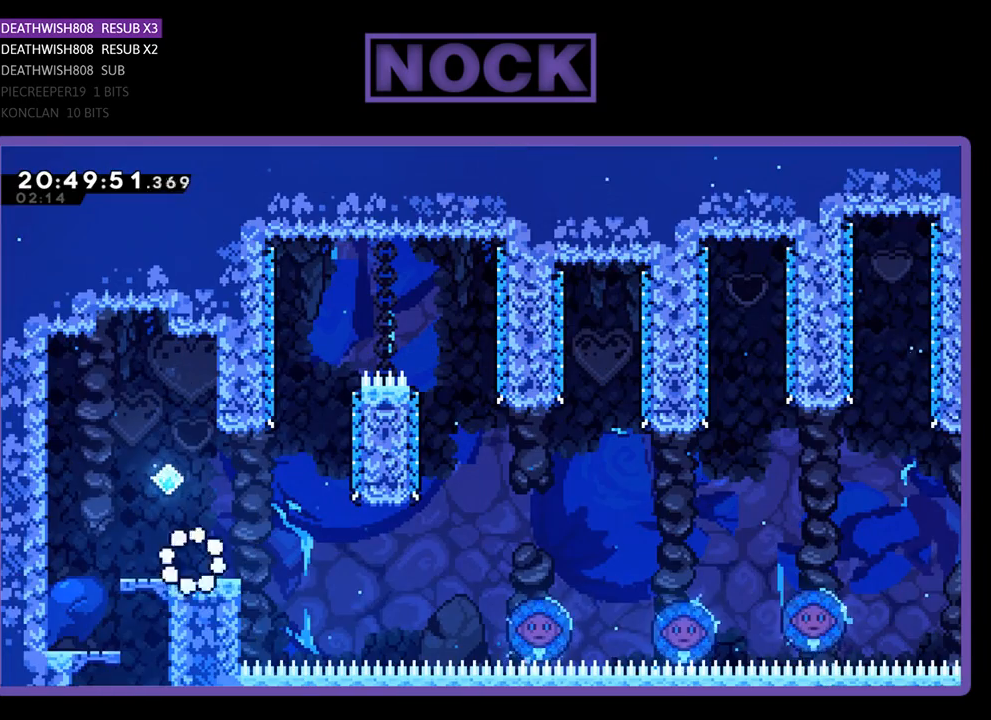
{"buttons": ["CROSS", "DPAD_UP", "DPAD_RIGHT"], "left_stick": "center", "right_stick": "center", "events": [[333, "CROSS", "down"], [333, "DPAD_UP", "down"]]}
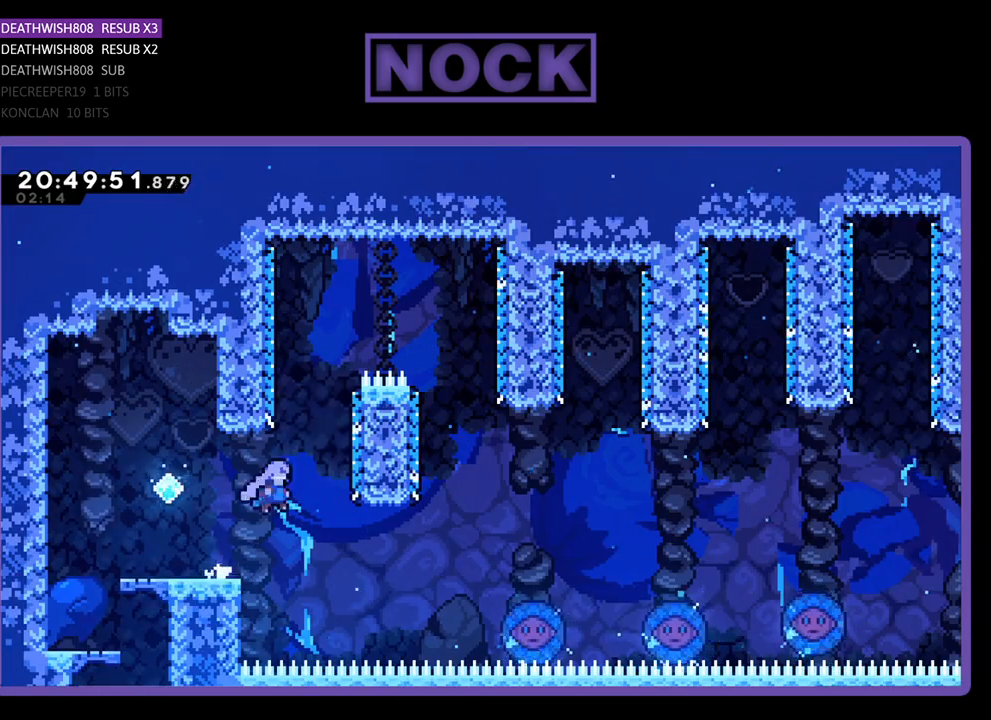
{"buttons": ["CROSS", "DPAD_RIGHT"], "left_stick": "center", "right_stick": "center", "events": [[33, "CROSS", "up"], [100, "CIRCLE", "down"], [367, "CIRCLE", "up"], [467, "CROSS", "down"], [500, "DPAD_UP", "up"]]}
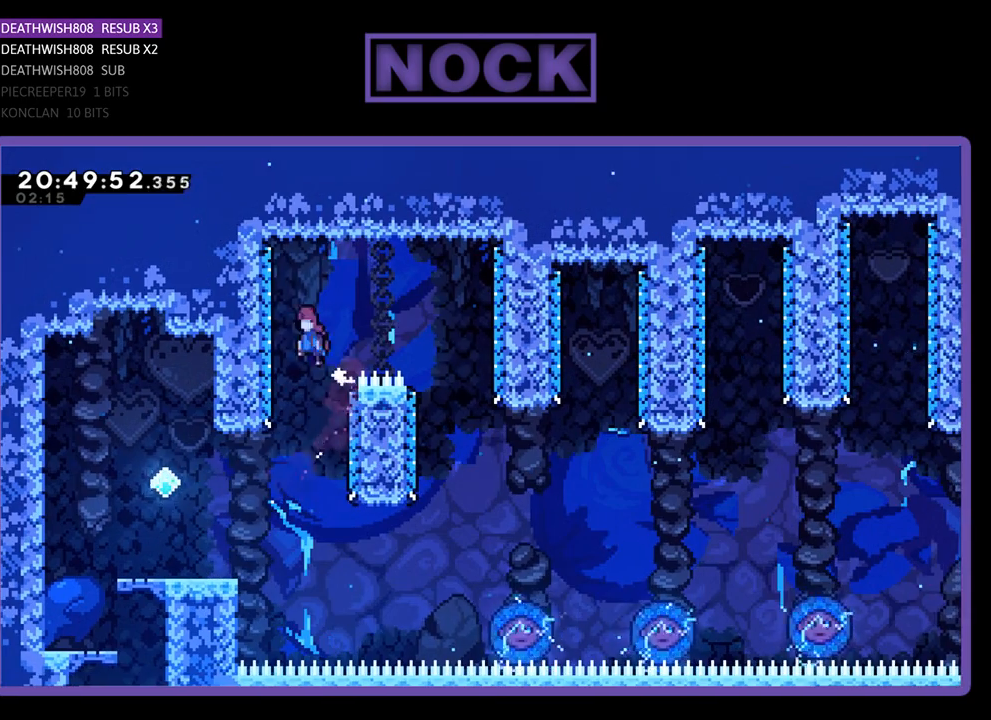
{"buttons": ["CROSS", "DPAD_LEFT"], "left_stick": "center", "right_stick": "center", "events": [[67, "DPAD_UP", "down"], [133, "DPAD_UP", "up"], [200, "DPAD_UP", "down"], [233, "DPAD_LEFT", "down"], [233, "DPAD_RIGHT", "up"], [267, "DPAD_UP", "up"], [300, "CROSS", "up"], [367, "CROSS", "down"]]}